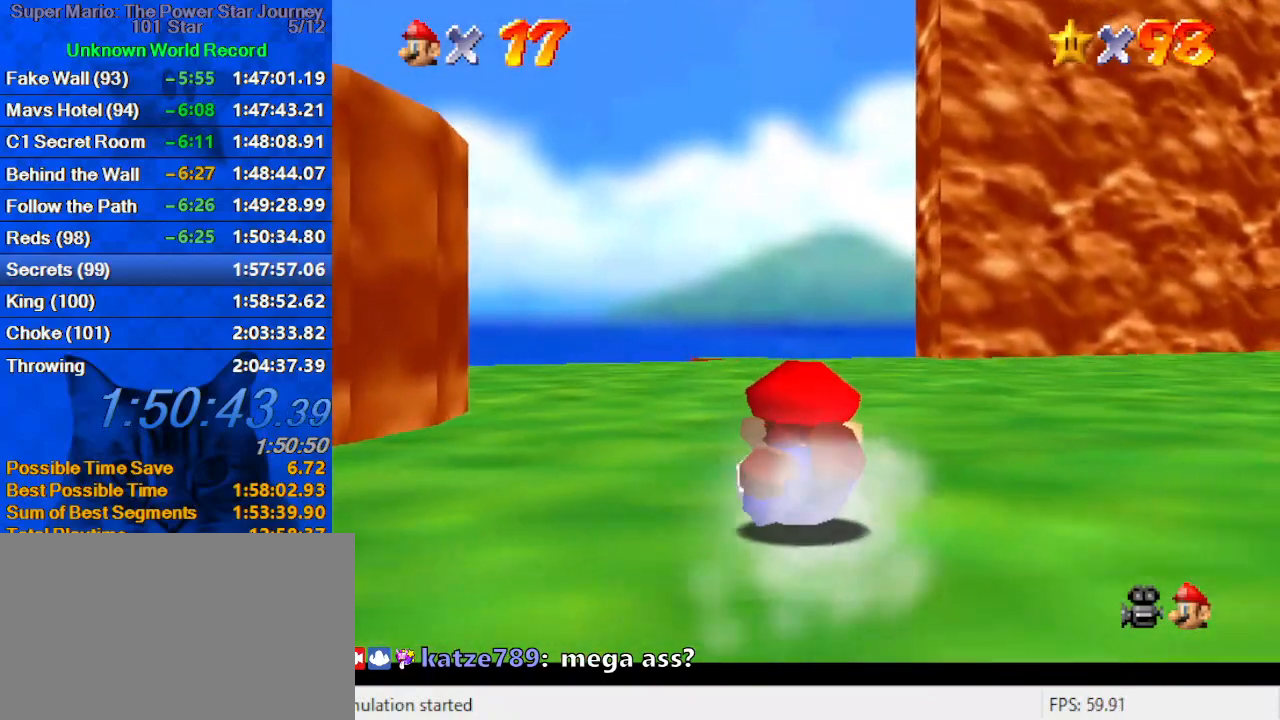
Gameplay with keyboard; each line is a JSON object with the keys held at the frame after it. "events" lists presses ("down") and releases ("up") of "a", "c", "ctrl", "d", "down", "left", "return", "right", "s", "shift", "up", "w", "x" and "y" between this image and that frame as [ms after this image, input, new state], when the widget could be followed in between. No other keys are recorded. Mouse input is not recorded.
{"keys": ["up"], "events": [[33, "shift", "down"], [233, "shift", "up"]]}
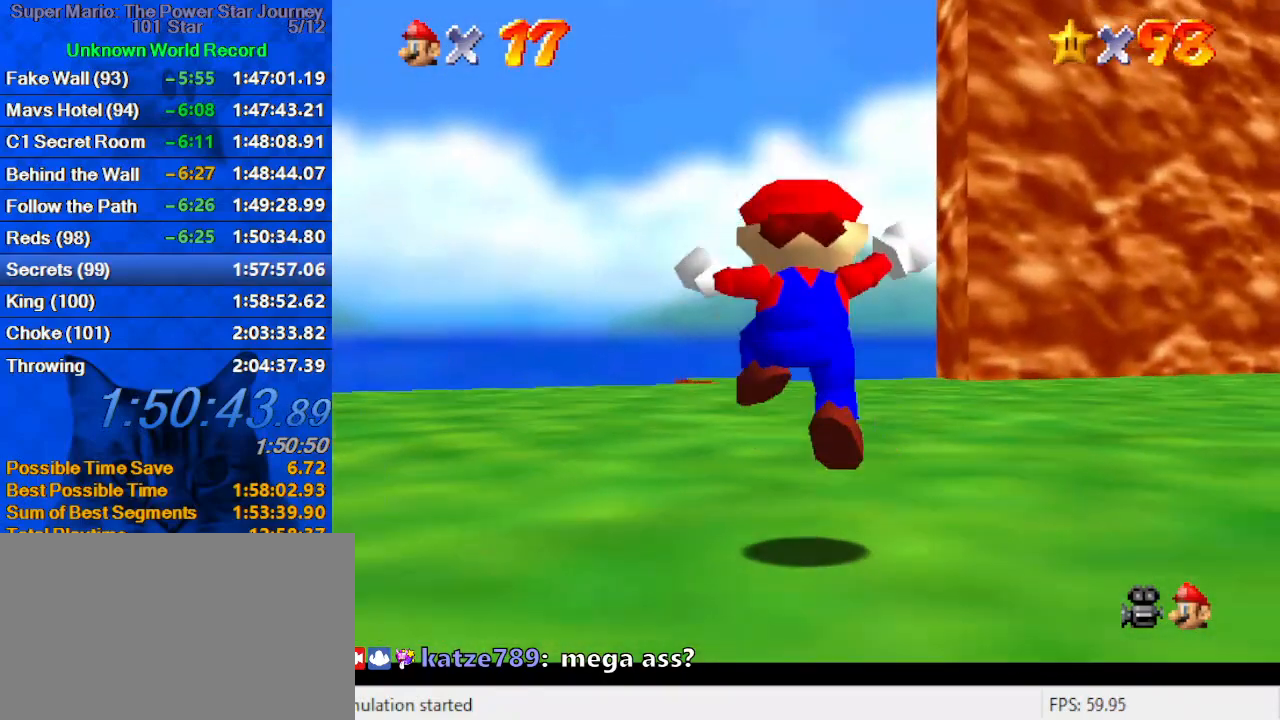
{"keys": ["shift", "up"], "events": [[100, "ctrl", "down"], [266, "ctrl", "up"], [500, "shift", "down"]]}
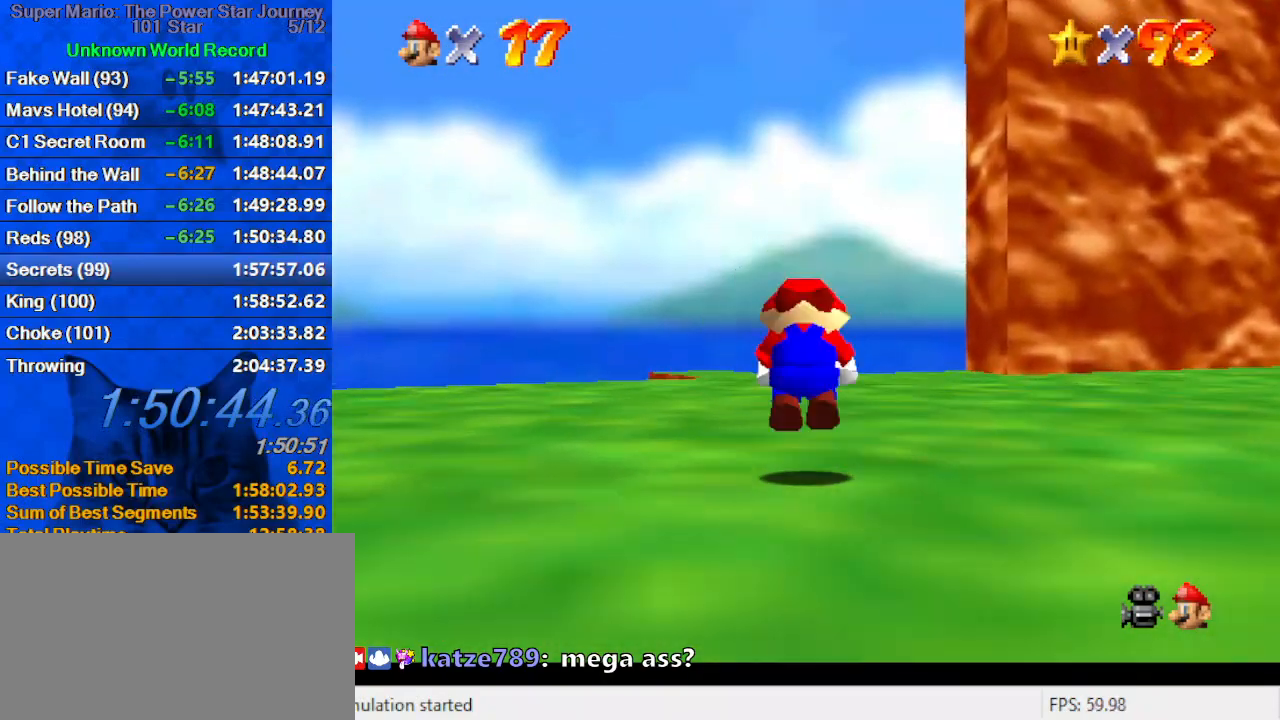
{"keys": ["up"], "events": [[66, "shift", "up"], [133, "d", "down"], [166, "s", "down"], [266, "right", "down"], [300, "d", "up"], [366, "s", "up"], [500, "right", "up"]]}
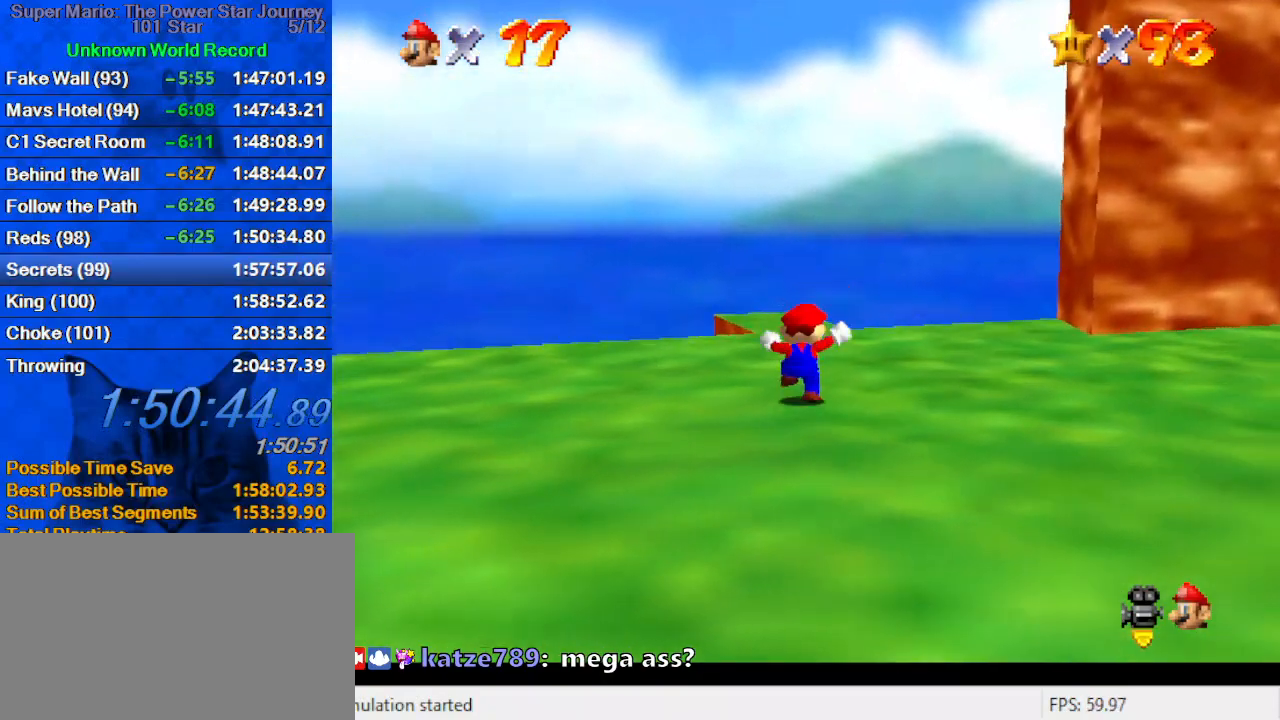
{"keys": ["ctrl", "right", "up"], "events": [[100, "shift", "down"], [233, "right", "down"], [300, "shift", "up"], [366, "ctrl", "down"]]}
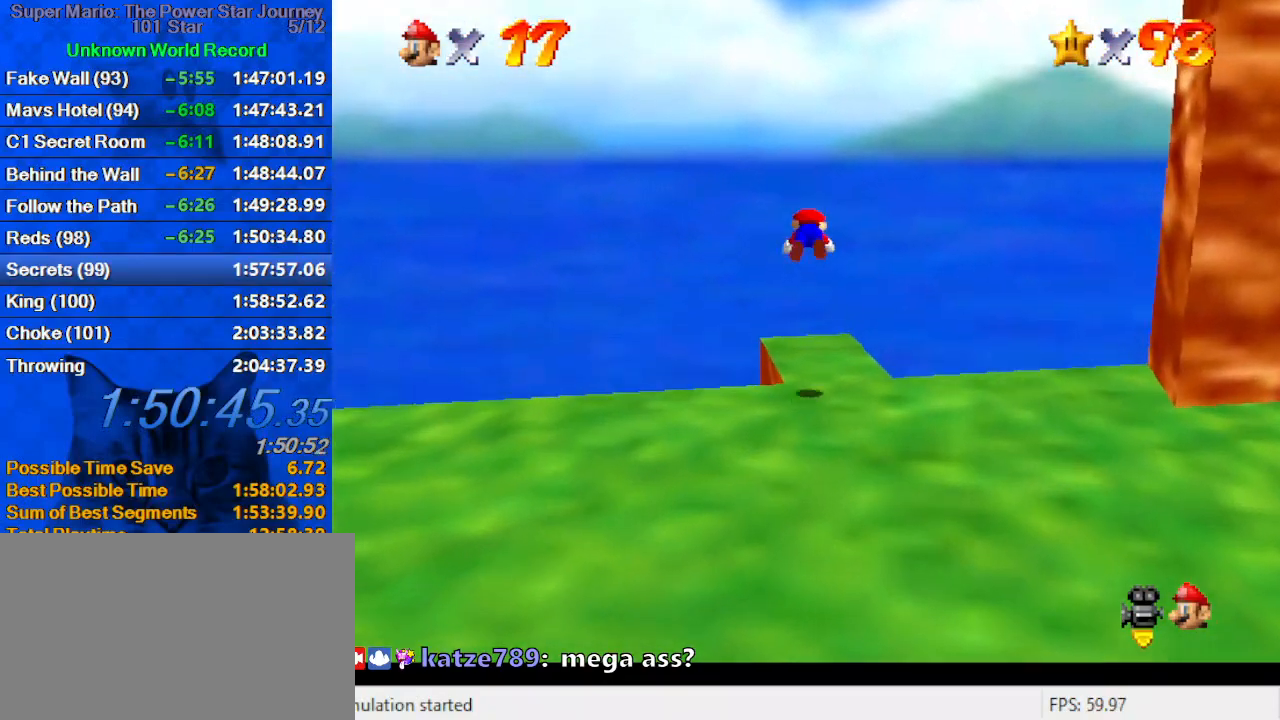
{"keys": [], "events": [[33, "ctrl", "up"], [66, "right", "up"], [100, "w", "down"], [200, "w", "up"], [333, "s", "down"], [433, "up", "up"], [500, "s", "up"]]}
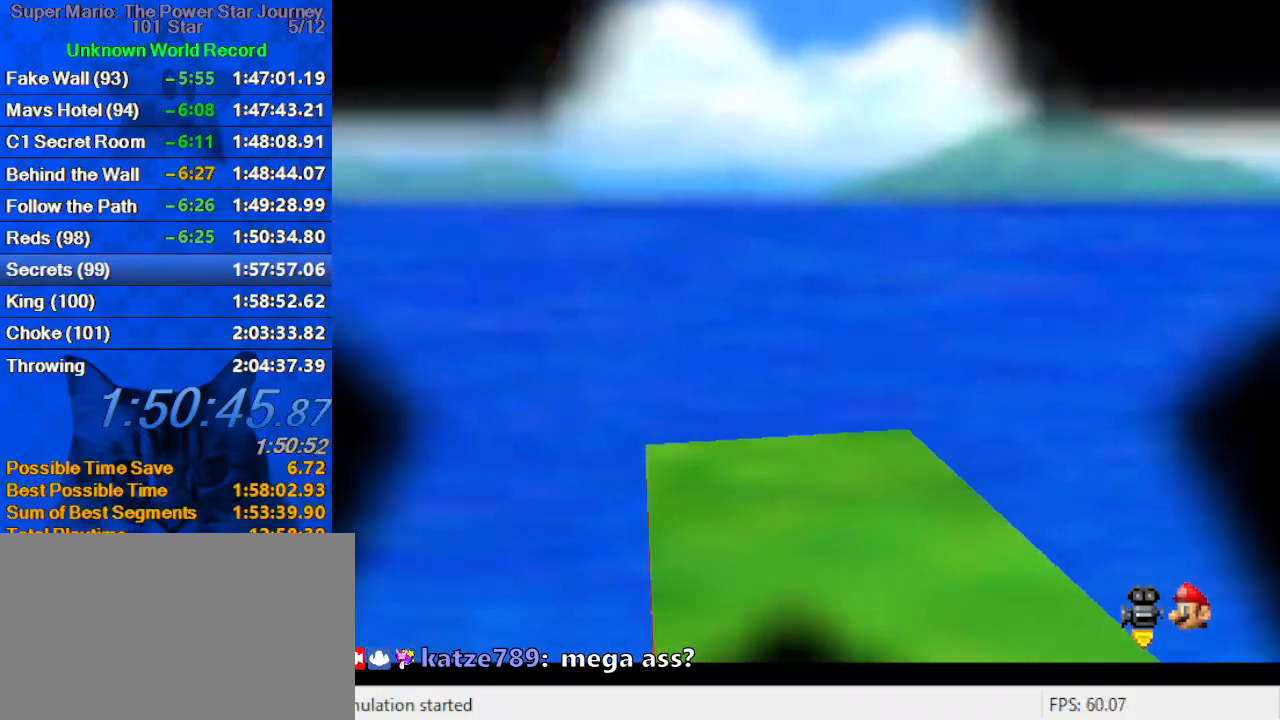
{"keys": [], "events": []}
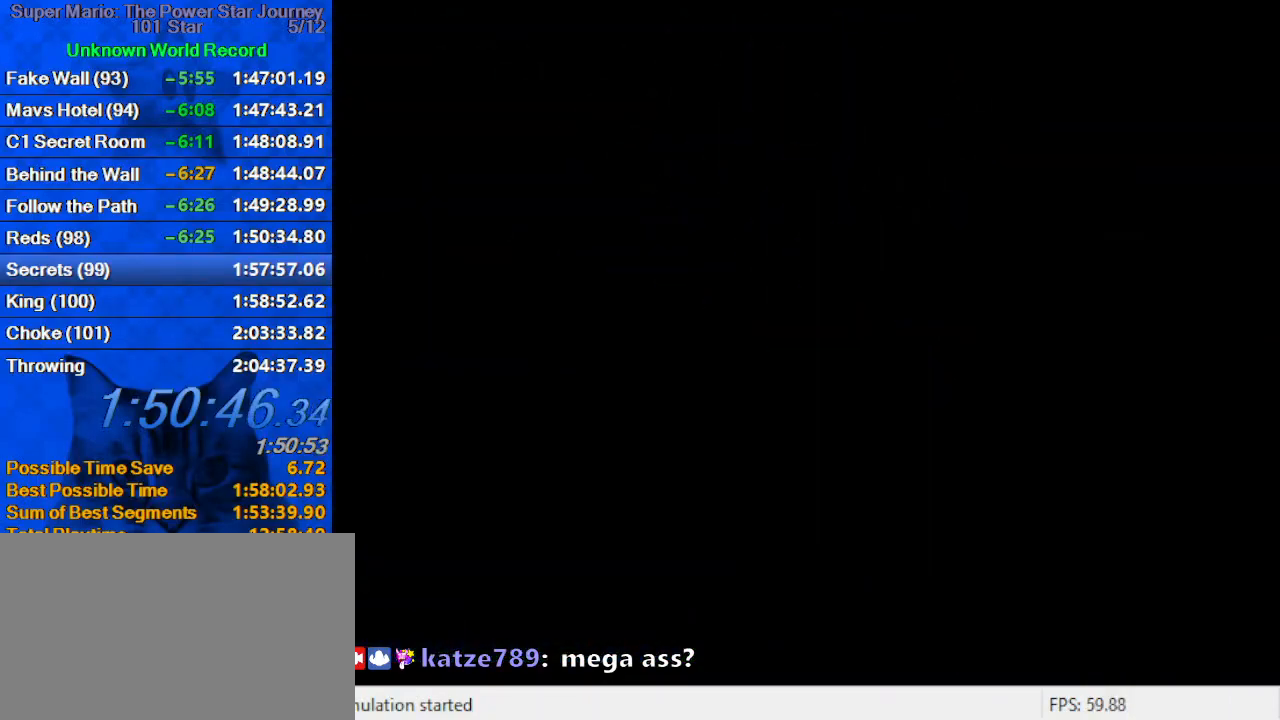
{"keys": ["shift"], "events": [[366, "shift", "down"]]}
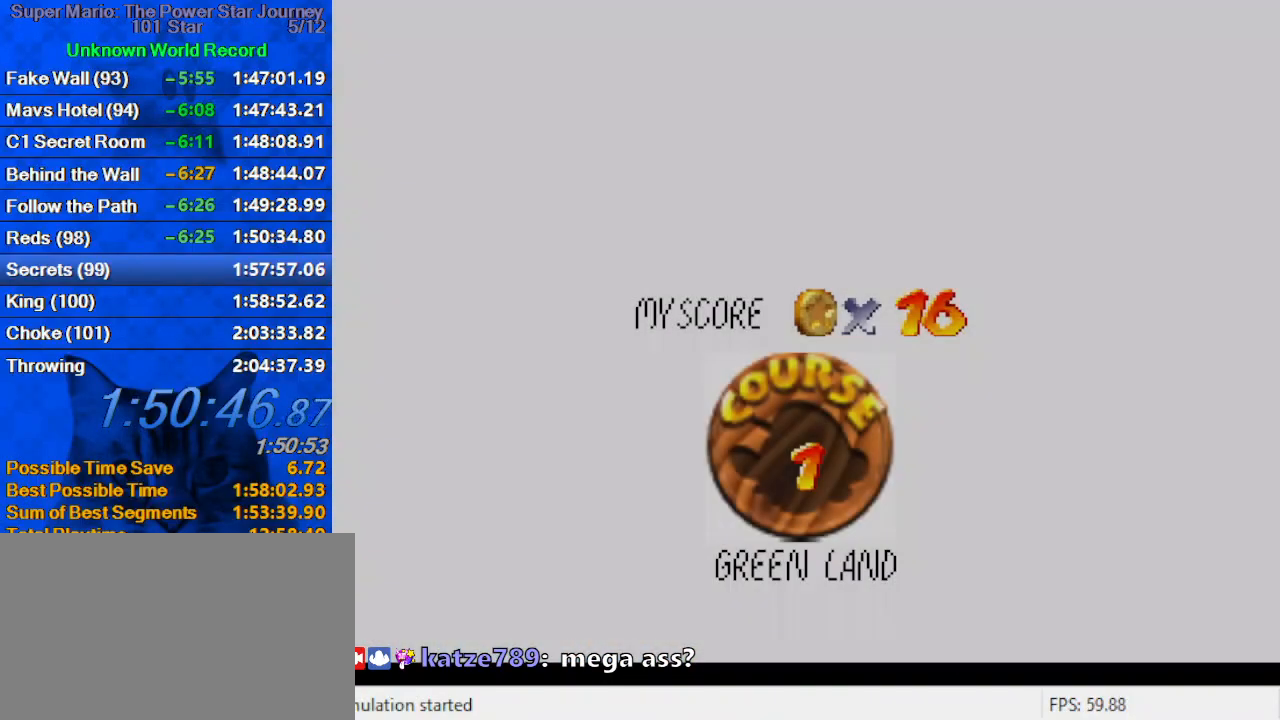
{"keys": ["shift"], "events": [[33, "shift", "up"], [100, "shift", "down"], [200, "shift", "up"], [300, "shift", "down"], [400, "shift", "up"], [433, "shift", "down"]]}
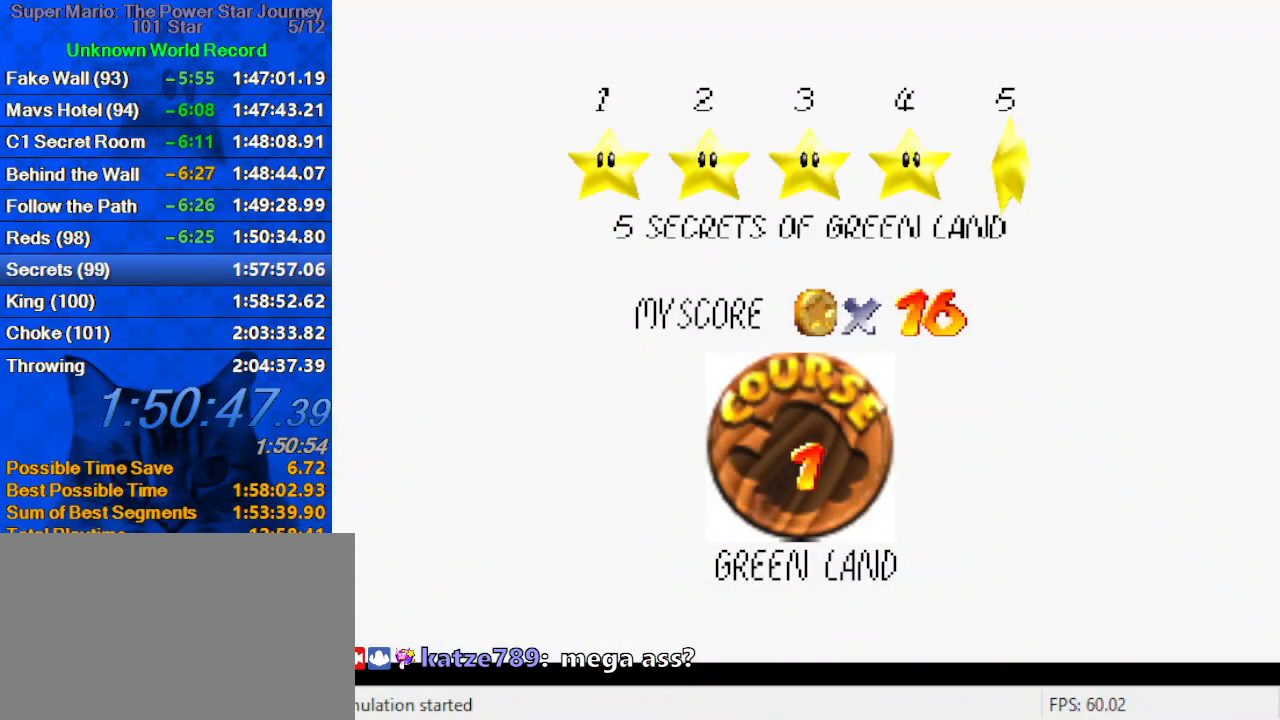
{"keys": [], "events": [[33, "shift", "up"], [133, "shift", "down"], [200, "shift", "up"], [266, "shift", "down"], [366, "shift", "up"], [433, "shift", "down"], [500, "shift", "up"]]}
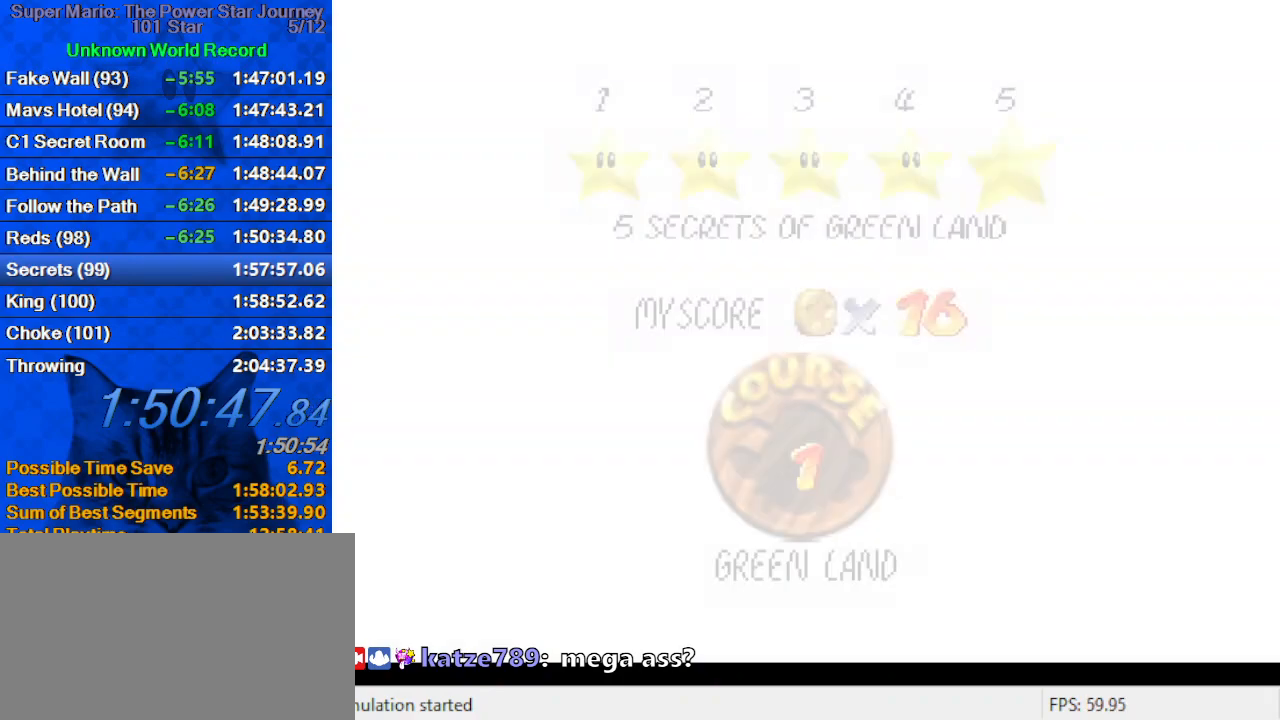
{"keys": ["up"], "events": [[33, "shift", "down"], [233, "shift", "up"], [466, "up", "down"]]}
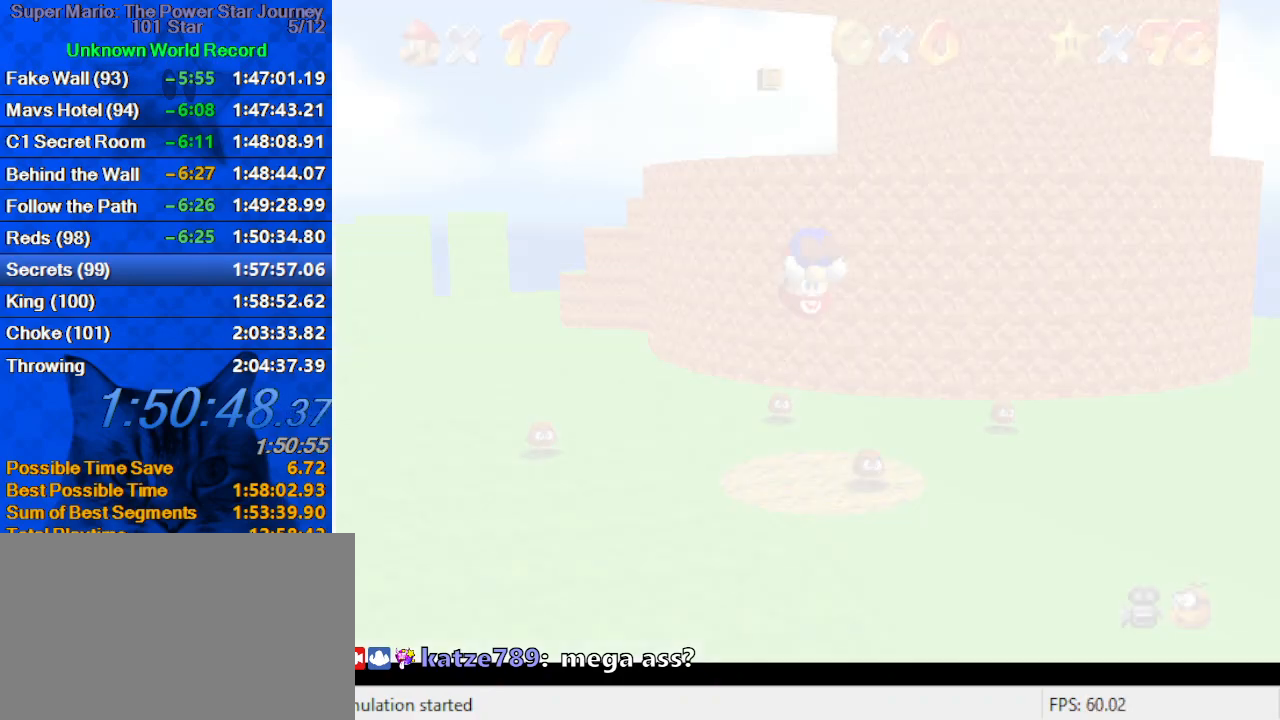
{"keys": [], "events": [[66, "d", "down"], [300, "d", "up"], [433, "up", "up"]]}
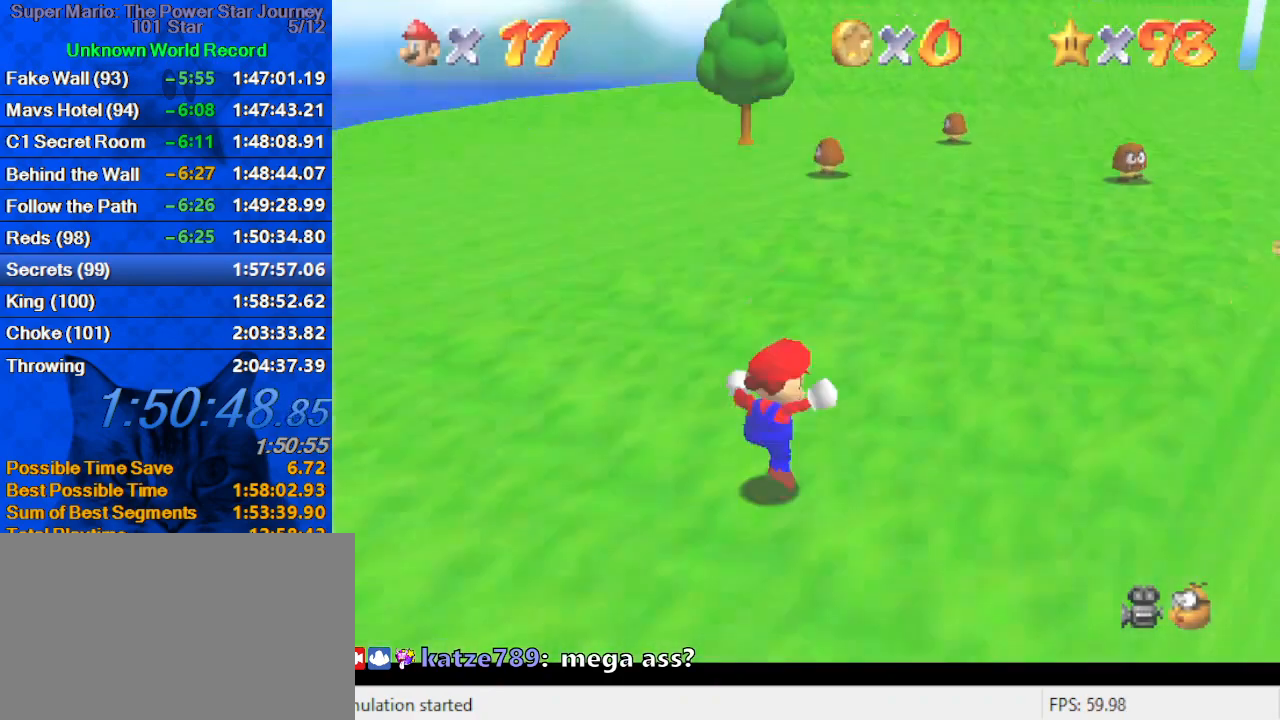
{"keys": ["up"], "events": [[33, "c", "down"], [66, "s", "down"], [200, "c", "up"], [200, "s", "up"], [333, "up", "down"]]}
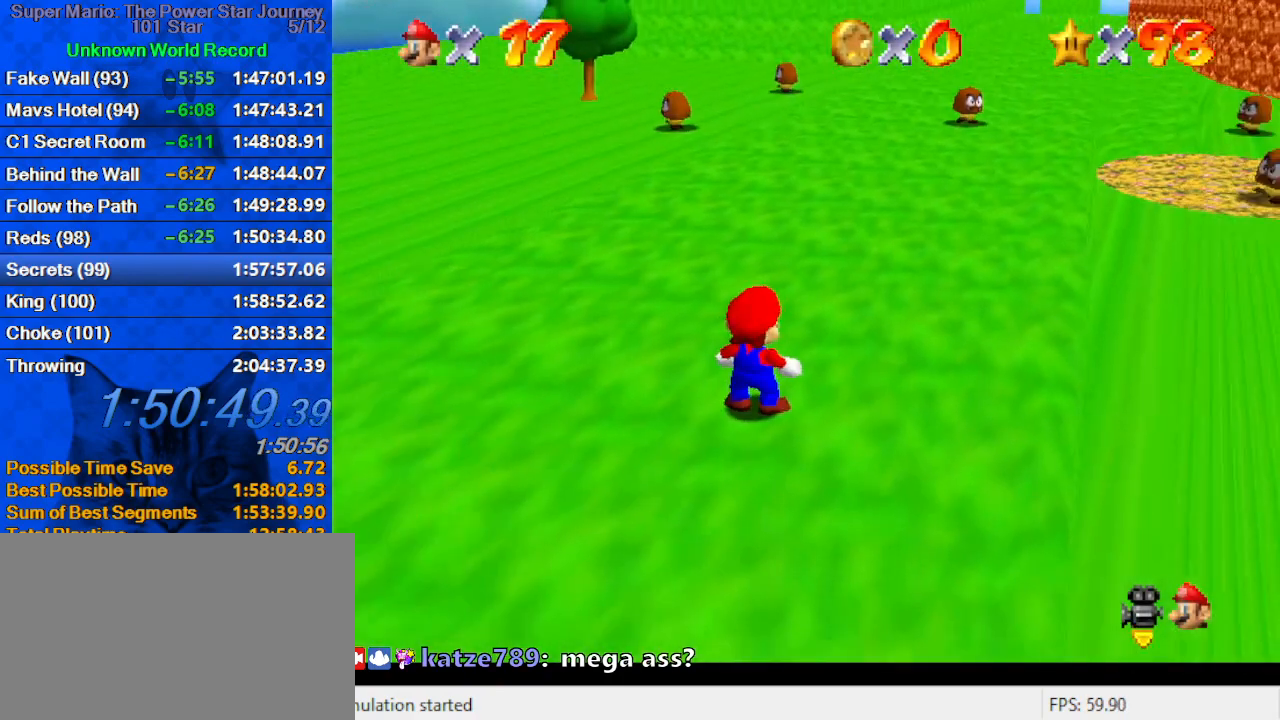
{"keys": ["shift", "up", "y"], "events": [[233, "right", "down"], [266, "y", "down"], [300, "right", "up"], [300, "shift", "down"]]}
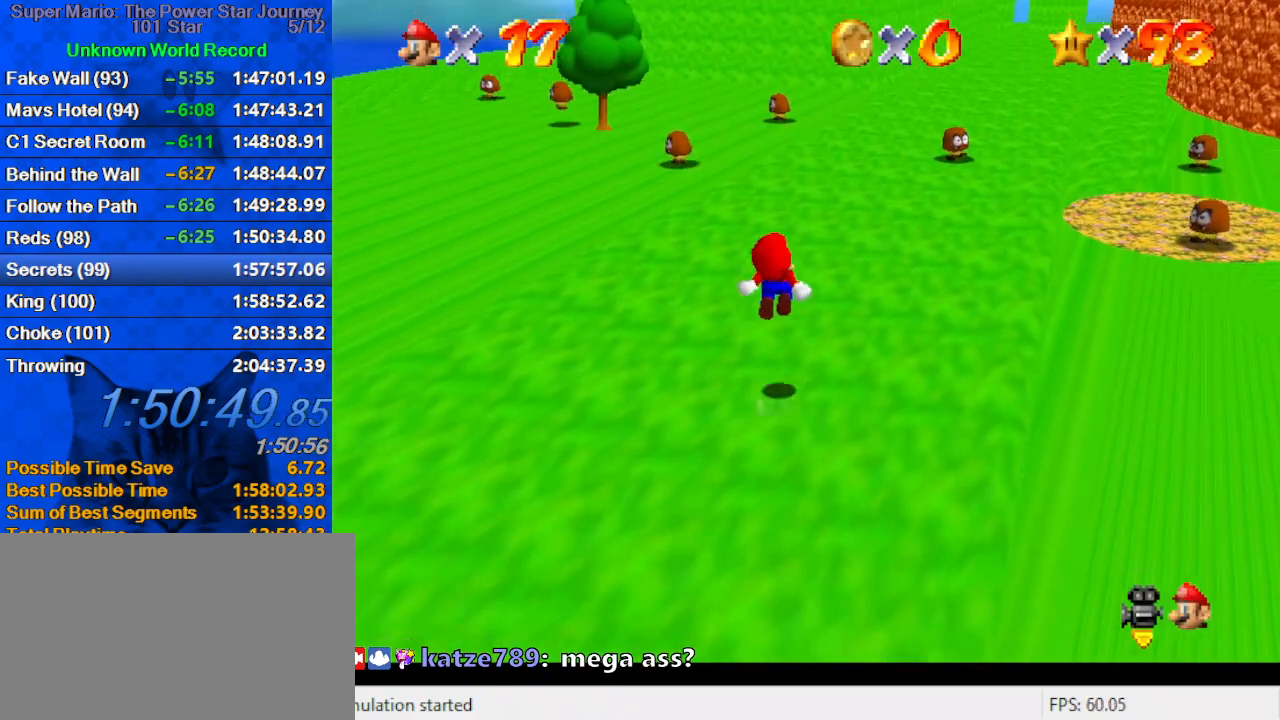
{"keys": ["up"], "events": [[133, "shift", "up"], [200, "y", "up"], [333, "w", "down"], [366, "w", "up"]]}
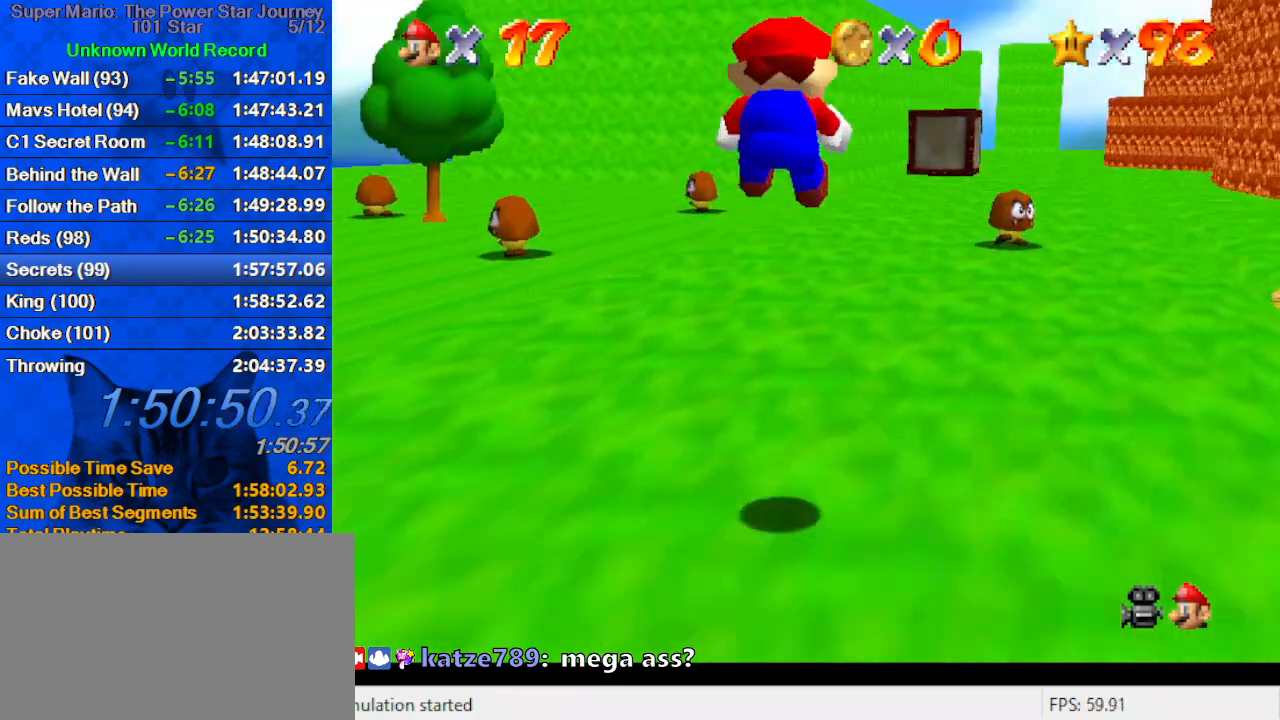
{"keys": ["up"], "events": [[66, "s", "down"], [166, "right", "down"], [200, "s", "up"], [400, "right", "up"]]}
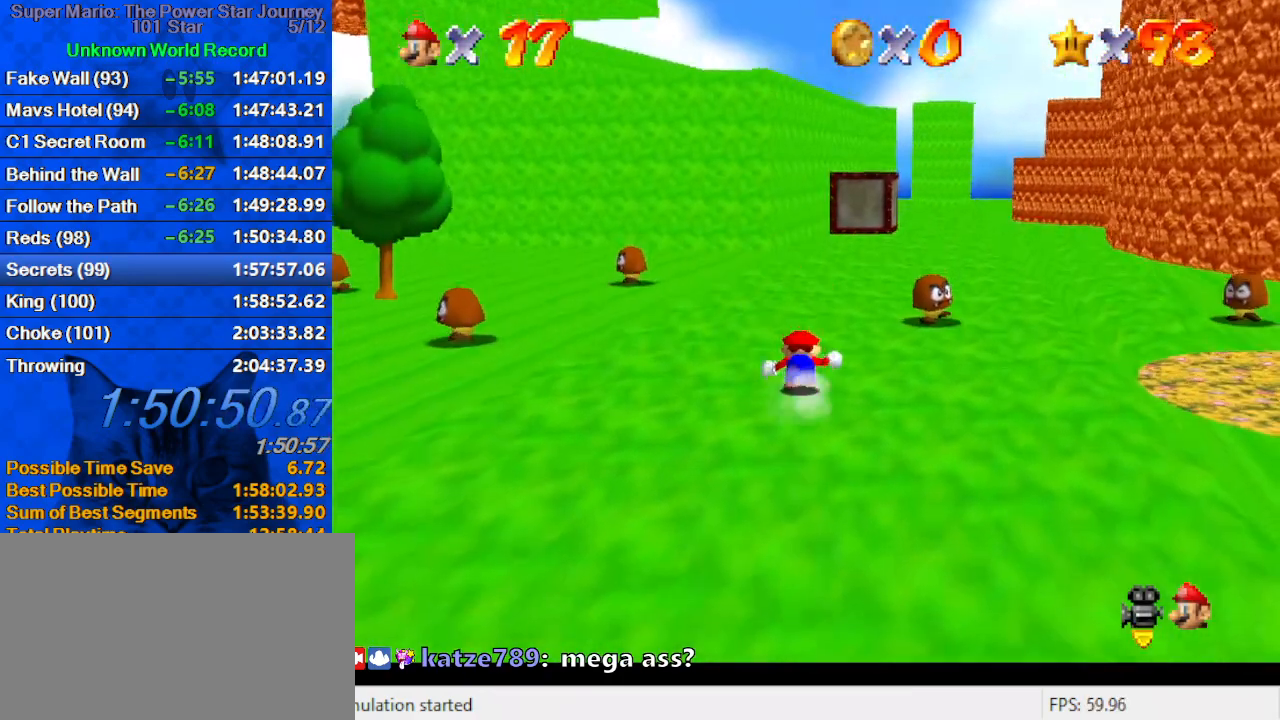
{"keys": ["ctrl", "shift", "up"], "events": [[33, "ctrl", "down"], [166, "ctrl", "up"], [400, "ctrl", "down"], [400, "shift", "down"]]}
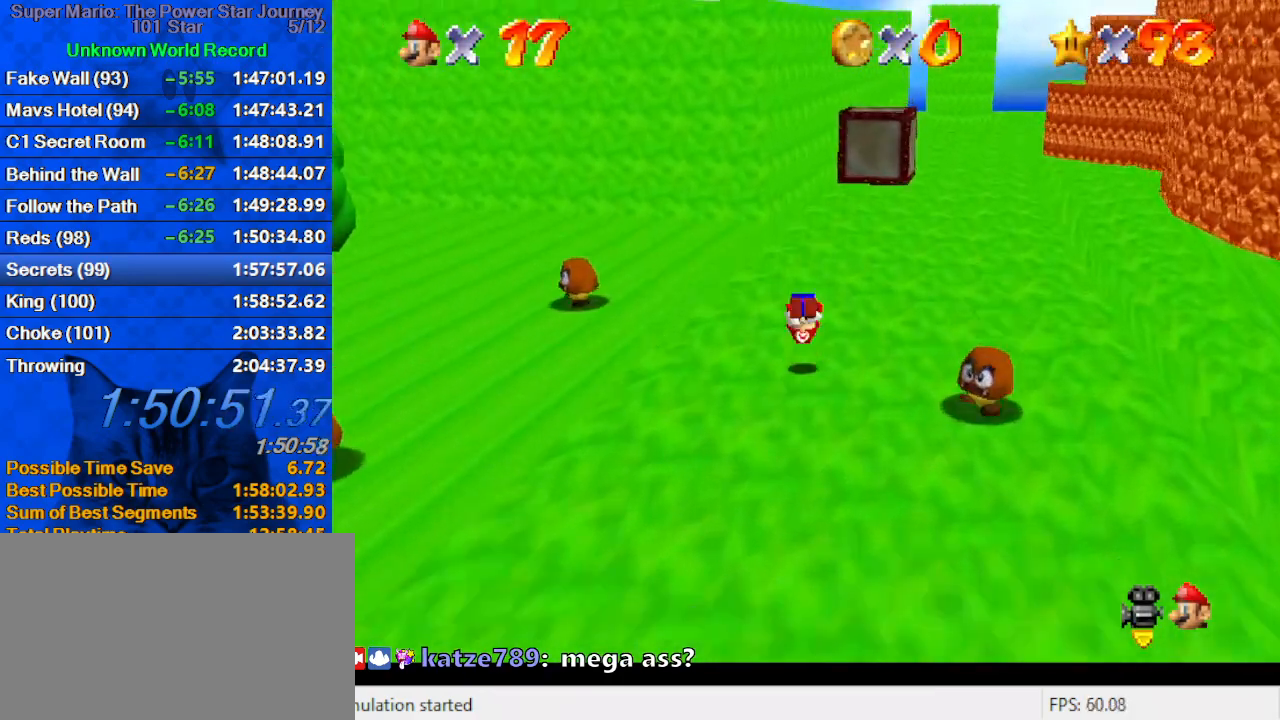
{"keys": ["up"], "events": [[33, "ctrl", "up"], [66, "right", "down"], [66, "shift", "up"], [466, "right", "up"]]}
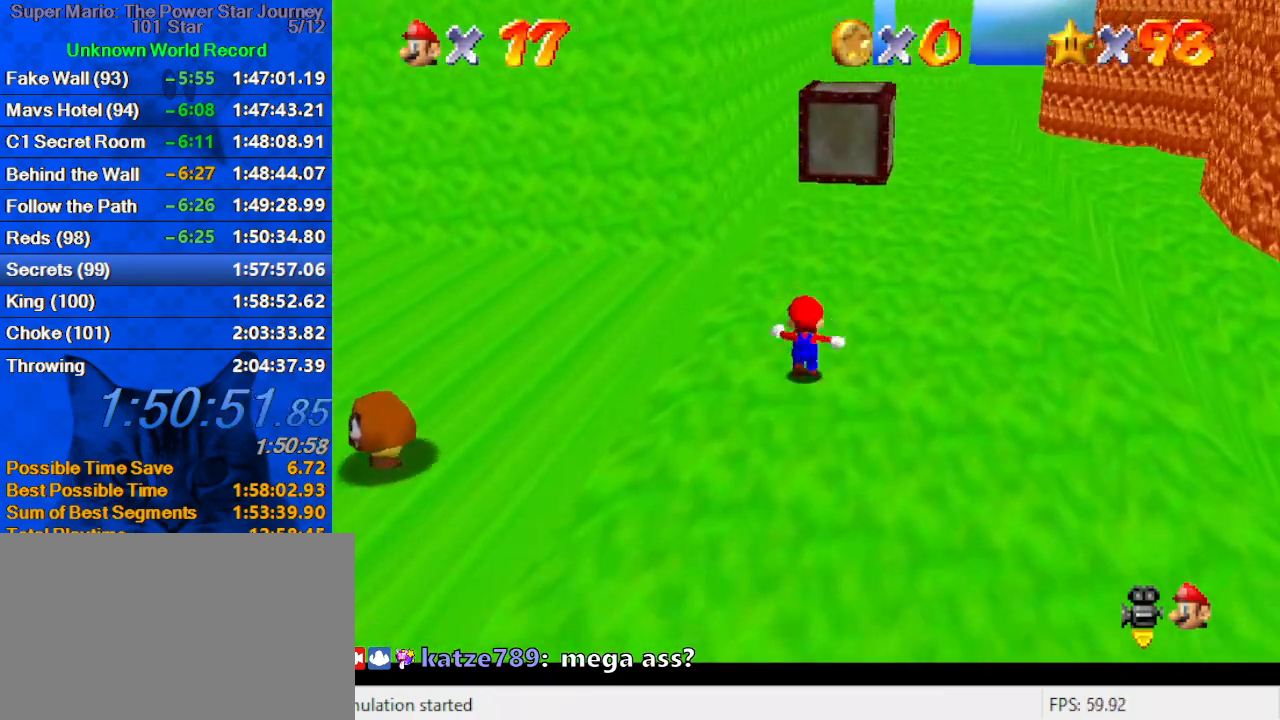
{"keys": ["ctrl", "shift", "up"], "events": [[33, "ctrl", "down"], [233, "ctrl", "up"], [466, "ctrl", "down"], [466, "shift", "down"]]}
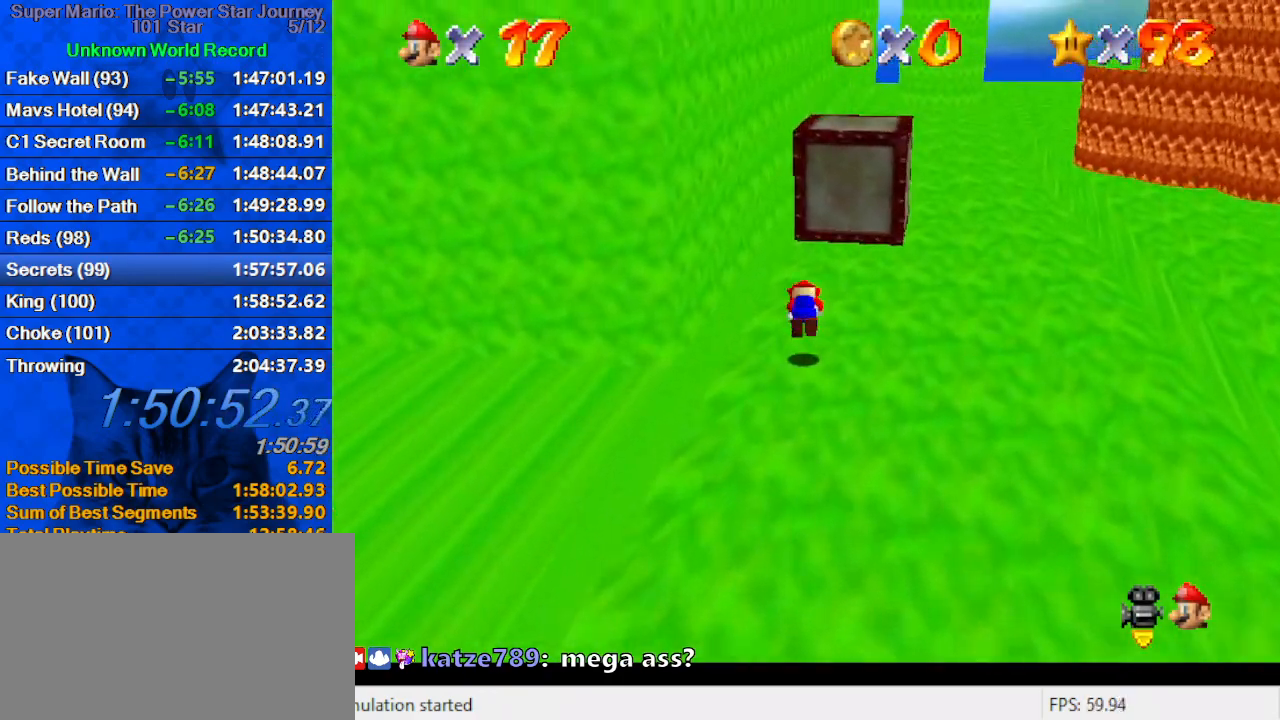
{"keys": ["up"], "events": [[100, "ctrl", "up"], [100, "shift", "up"], [166, "right", "down"], [433, "right", "up"]]}
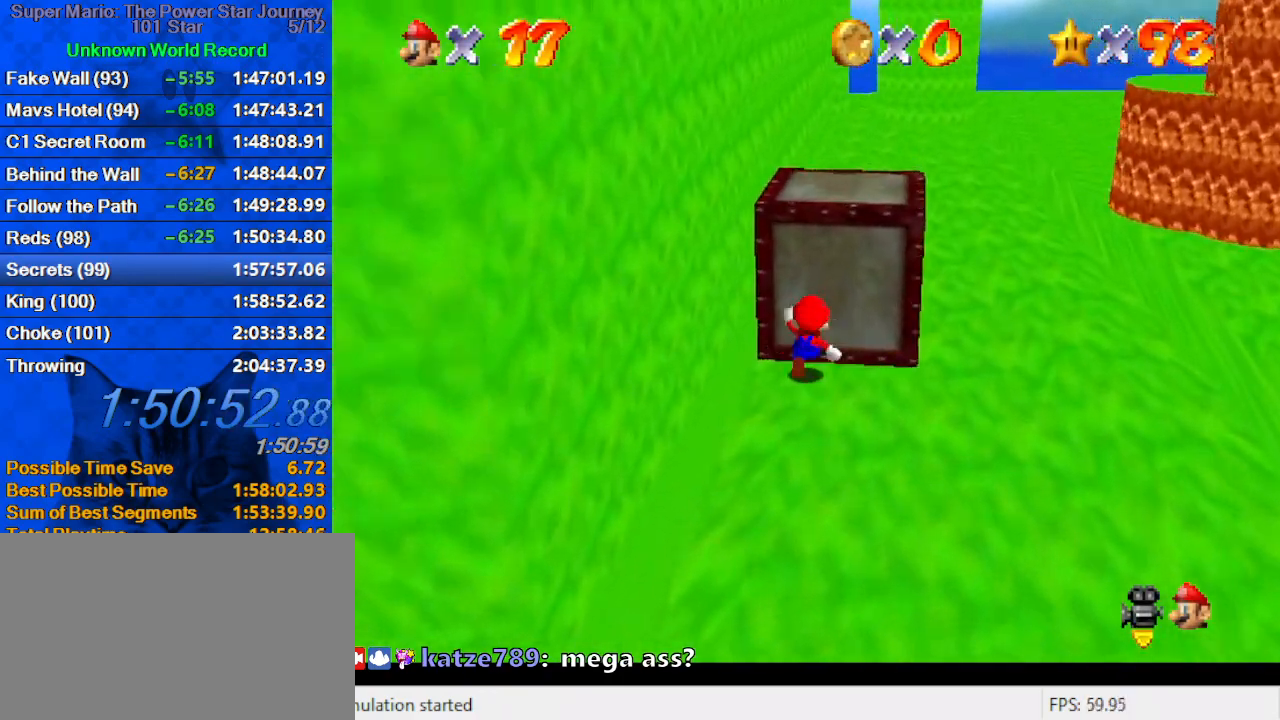
{"keys": ["up"], "events": []}
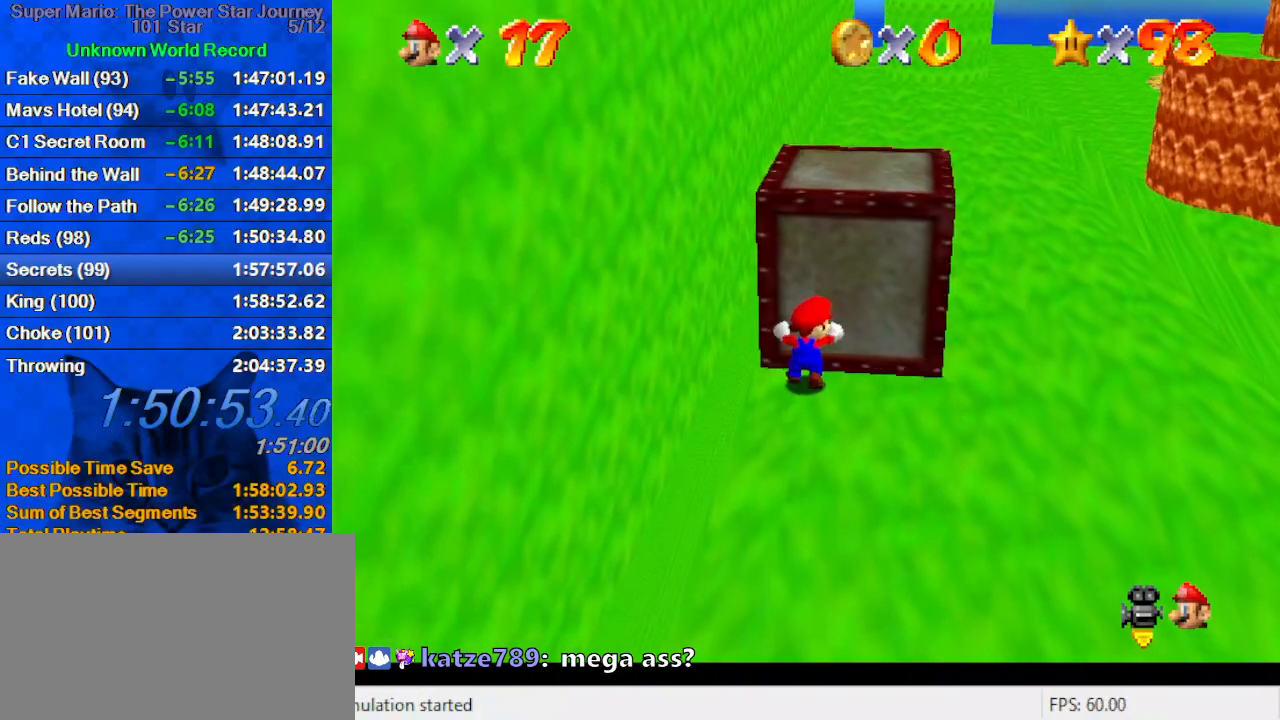
{"keys": ["ctrl", "shift"], "events": [[466, "ctrl", "down"], [466, "shift", "down"], [500, "up", "up"]]}
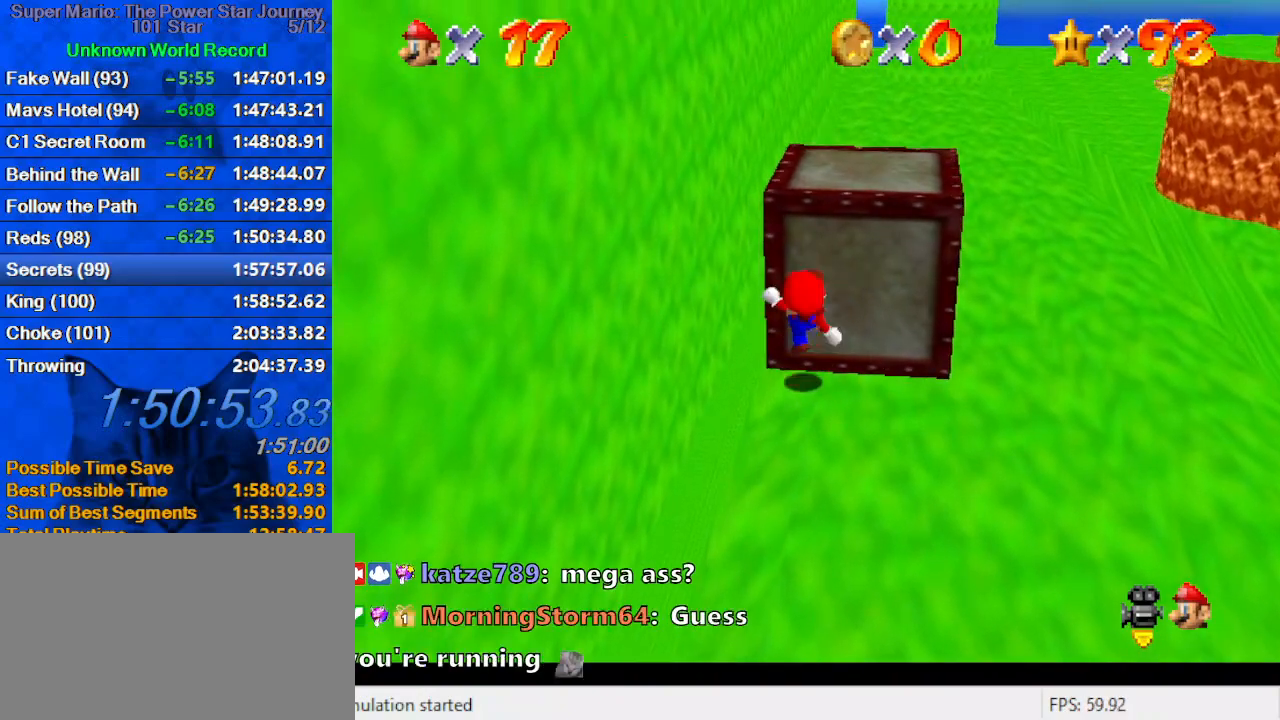
{"keys": ["shift"], "events": [[100, "ctrl", "up"], [200, "right", "down"], [233, "right", "up"]]}
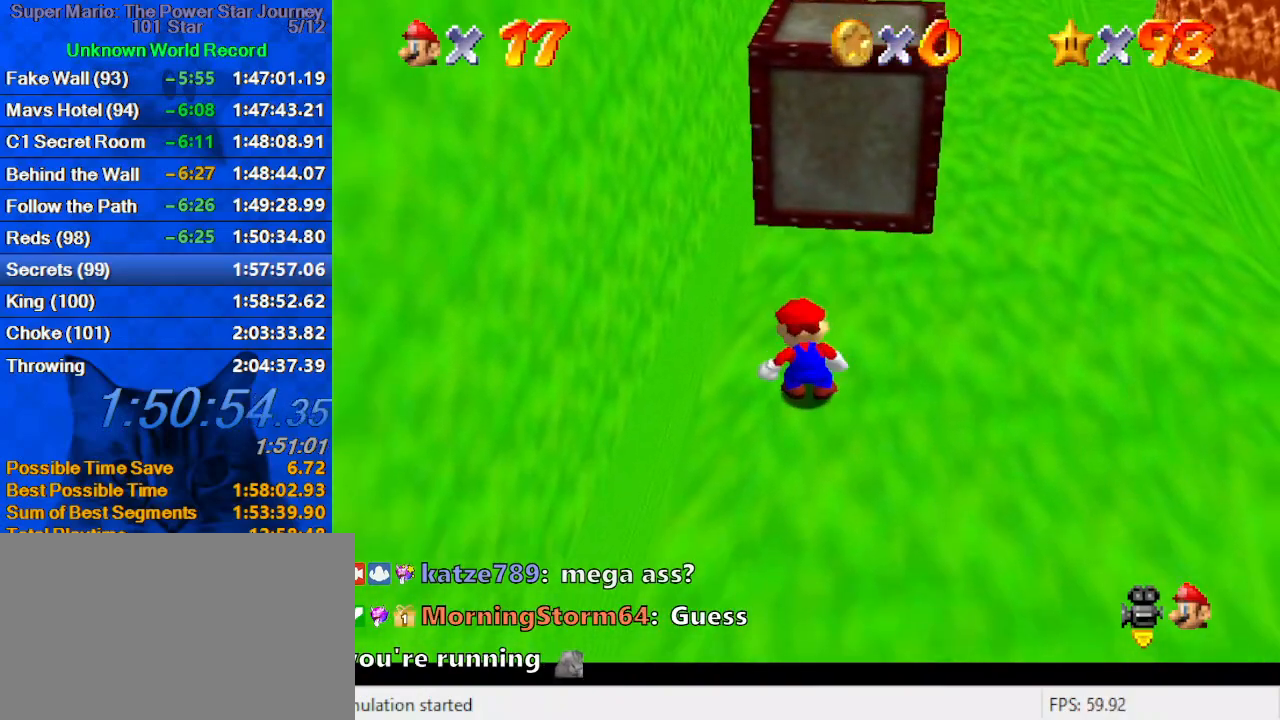
{"keys": ["shift", "up"], "events": [[33, "up", "down"], [66, "ctrl", "down"], [166, "up", "up"], [200, "shift", "up"], [266, "ctrl", "up"], [266, "left", "down"], [266, "up", "down"], [400, "left", "up"], [500, "shift", "down"]]}
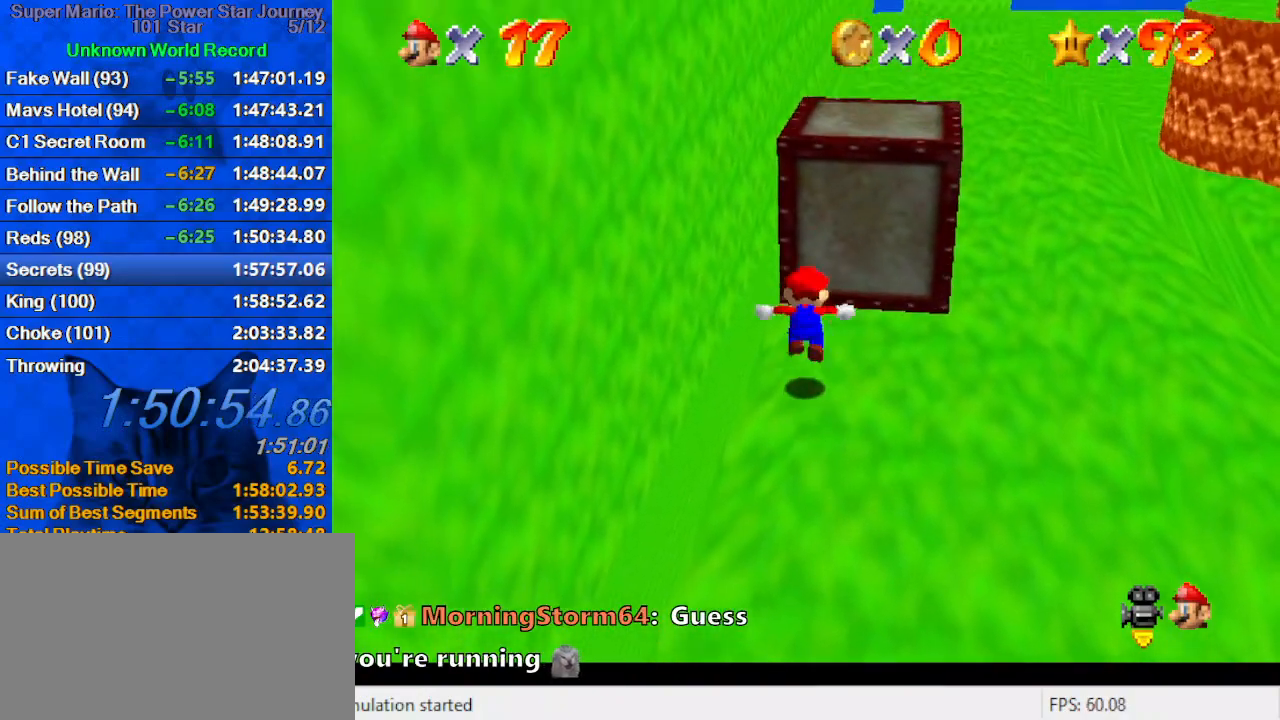
{"keys": ["shift", "up"], "events": [[166, "left", "down"], [266, "left", "up"], [266, "right", "down"], [466, "right", "up"]]}
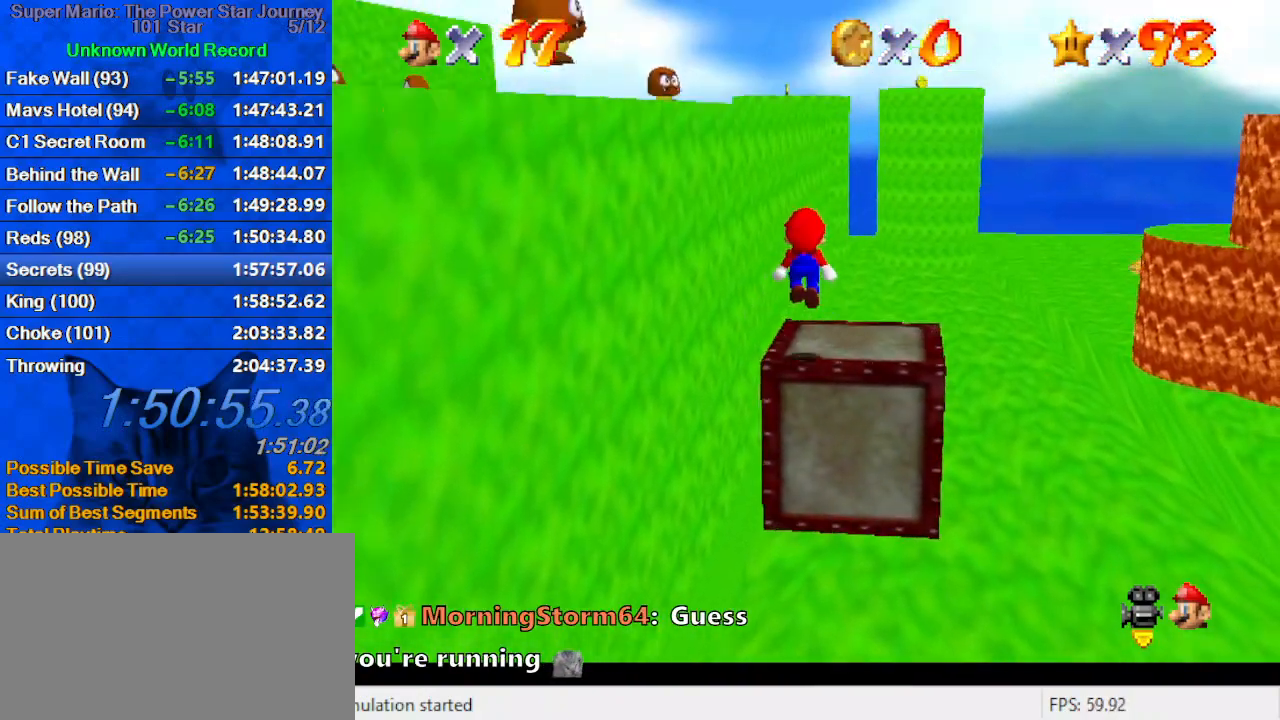
{"keys": ["a", "left", "shift", "up"], "events": [[133, "shift", "up"], [266, "shift", "down"], [366, "left", "down"], [500, "a", "down"]]}
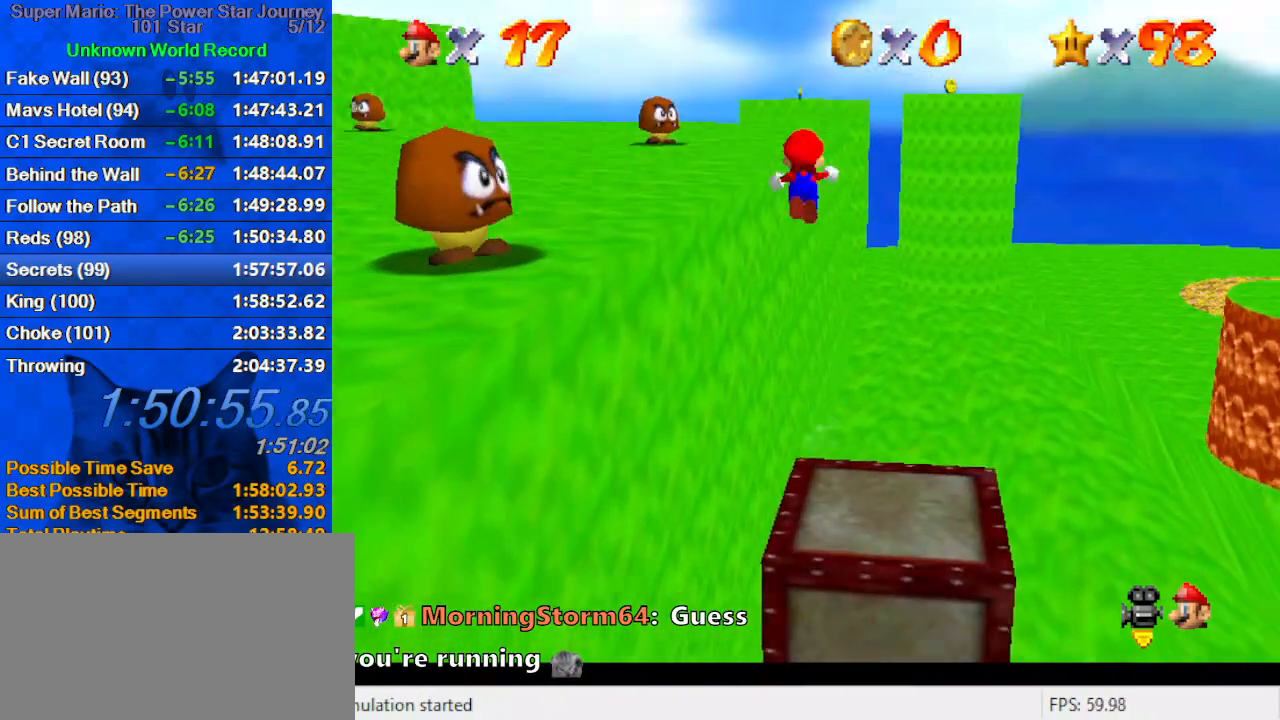
{"keys": ["left", "up"], "events": [[100, "a", "up"], [100, "shift", "up"]]}
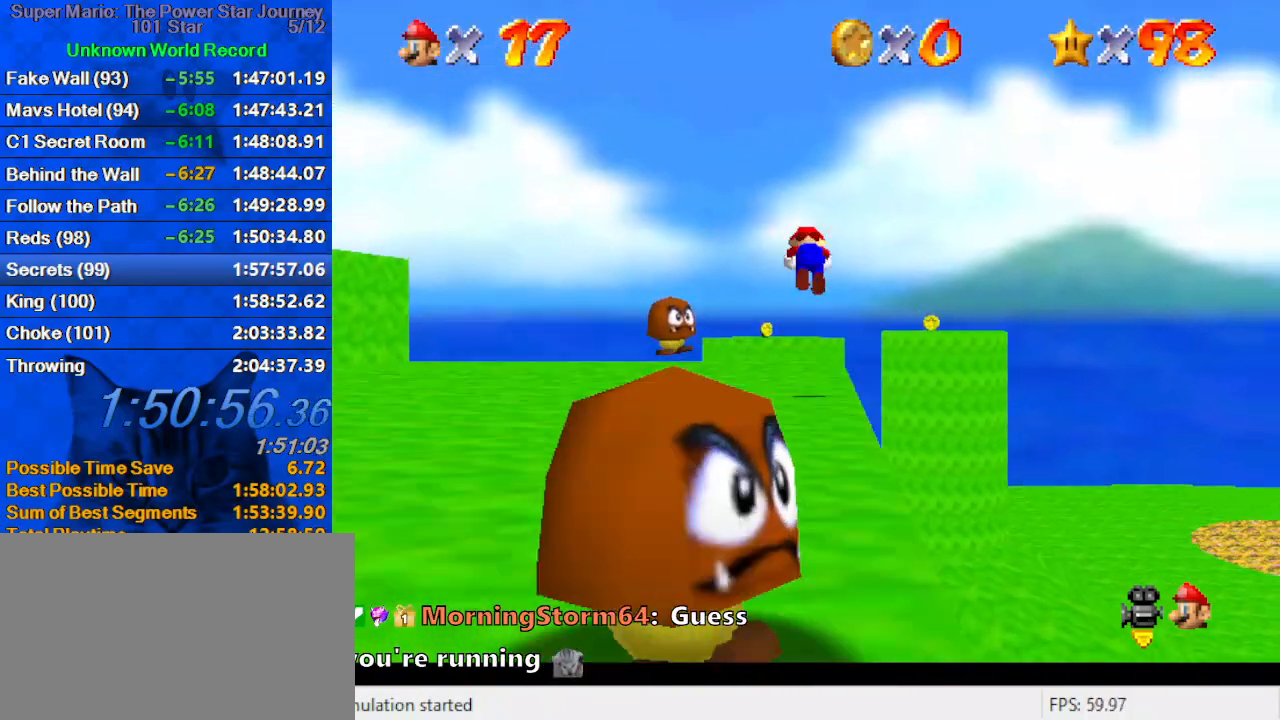
{"keys": ["left", "up"], "events": [[33, "ctrl", "down"], [166, "ctrl", "up"], [200, "shift", "down"], [266, "ctrl", "down"], [400, "ctrl", "up"], [400, "shift", "up"]]}
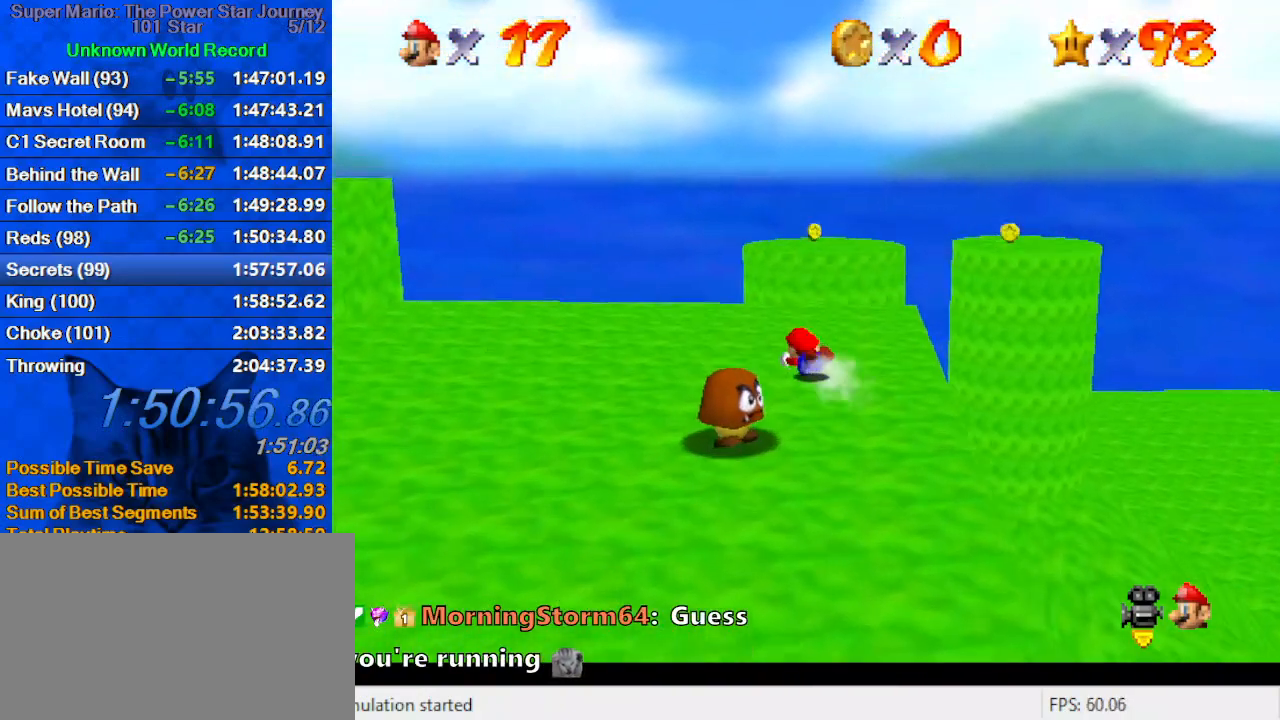
{"keys": ["left", "up"], "events": [[100, "right", "down"], [133, "left", "up"], [166, "shift", "down"], [233, "right", "up"], [266, "shift", "up"], [366, "a", "down"], [500, "a", "up"], [500, "left", "down"]]}